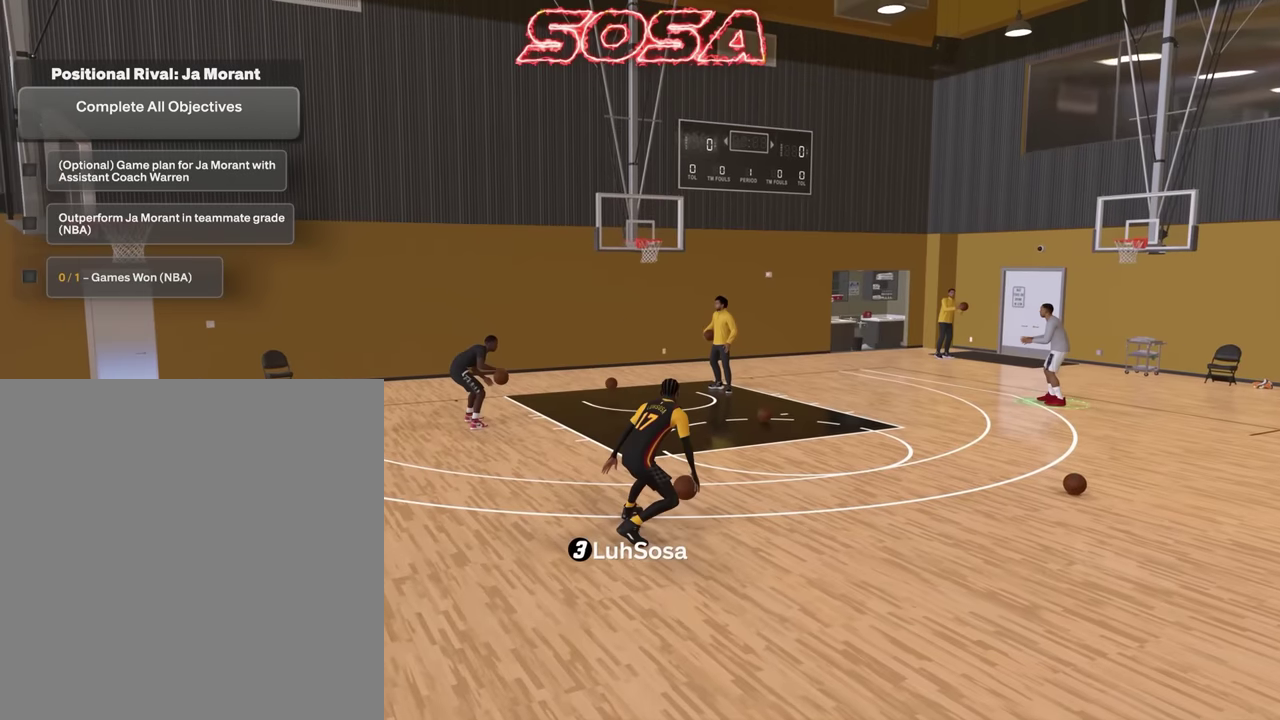
Gameplay with a controller (PlayStation layout); each line is a JSON object with the inputs held at the frame after it (dt_ms = milliseconds from this image to that frame). "events" lists button and stick changes between this image and that frame as [ms after this image, input, new state], when the widget could be followed in between.
{"dt_ms": 500, "buttons": [], "left_stick": "center", "right_stick": "right", "events": [[366, "R2", "up"], [466, "right_stick", "right"]]}
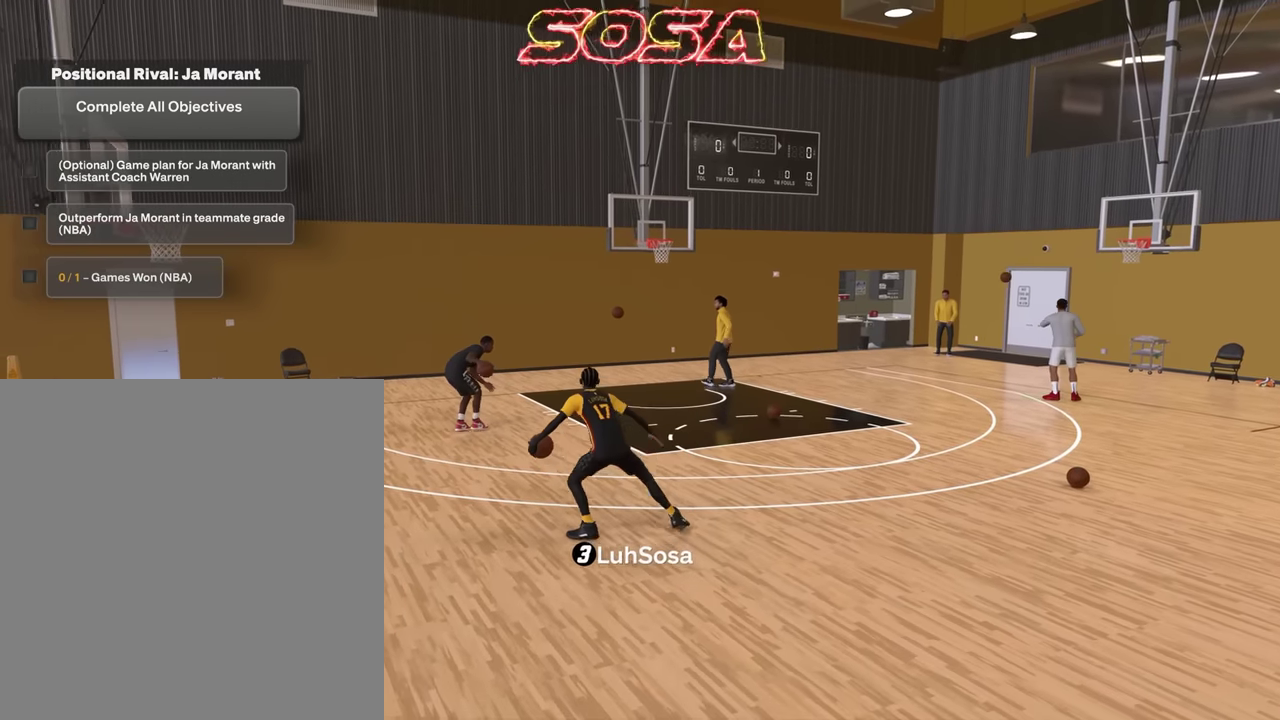
{"dt_ms": 300, "buttons": ["R2"], "left_stick": "up-right", "right_stick": "center", "events": [[16, "right_stick", "center"], [183, "left_stick", "up-right"], [233, "R2", "down"]]}
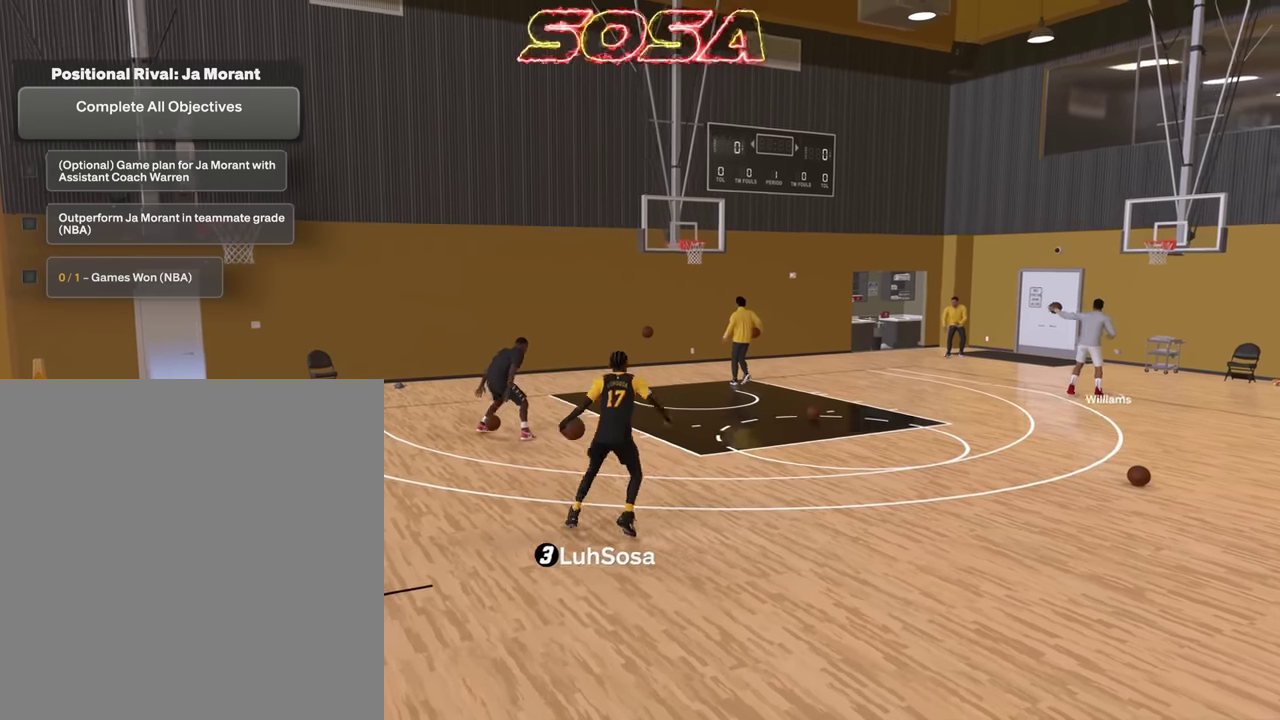
{"dt_ms": 900, "buttons": ["R2"], "left_stick": "right", "right_stick": "center", "events": [[183, "left_stick", "right"]]}
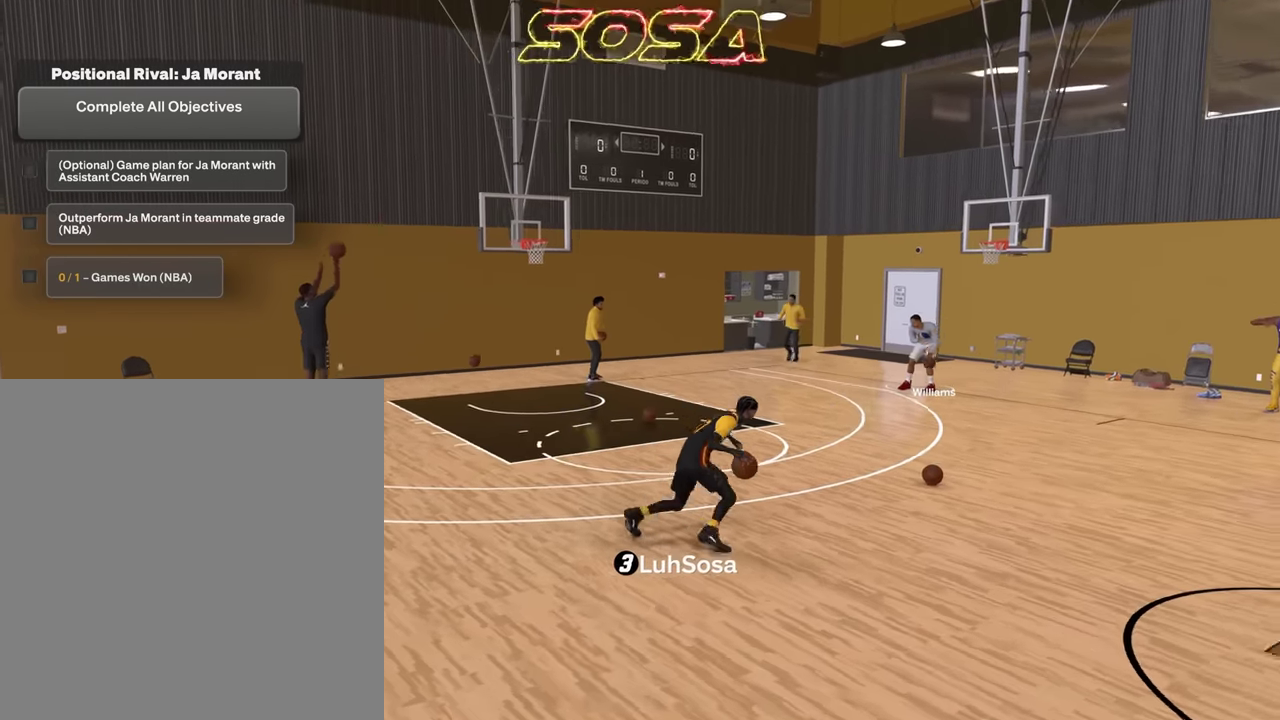
{"dt_ms": 300, "buttons": ["R2"], "left_stick": "right", "right_stick": "center", "events": []}
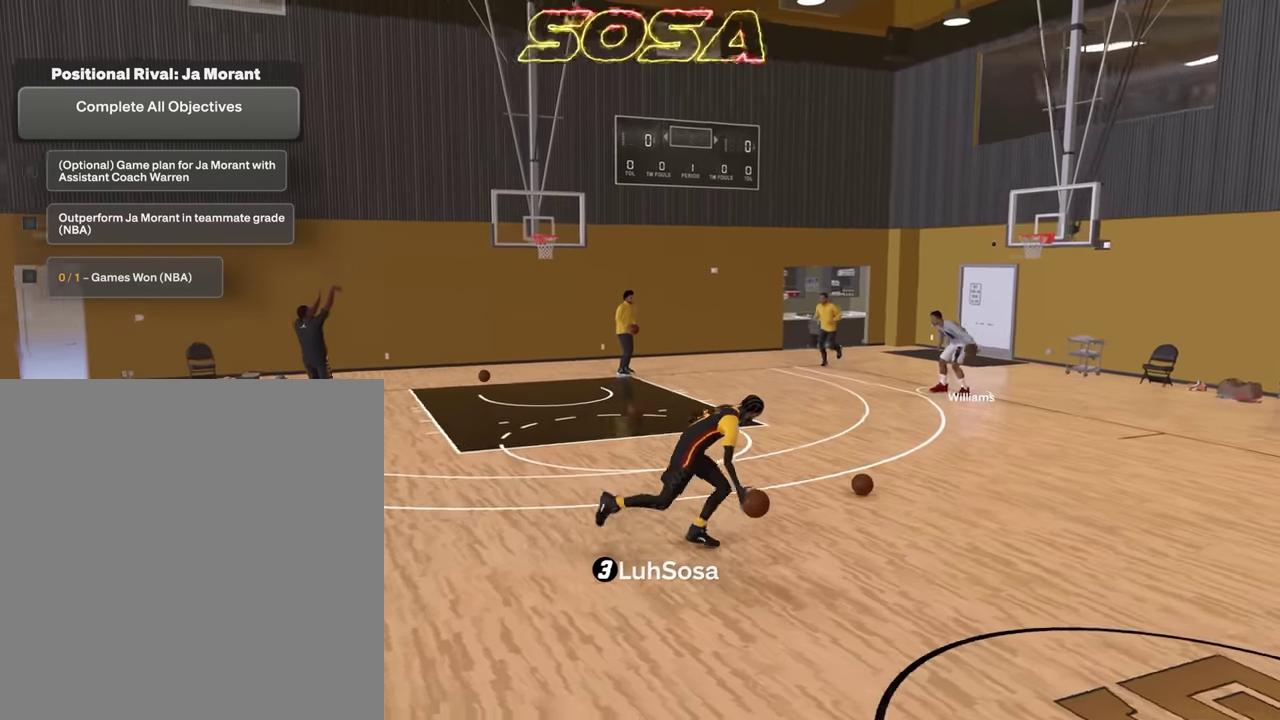
{"dt_ms": 500, "buttons": [], "left_stick": "center", "right_stick": "up-left", "events": [[266, "R2", "up"], [283, "left_stick", "center"], [500, "right_stick", "up-left"]]}